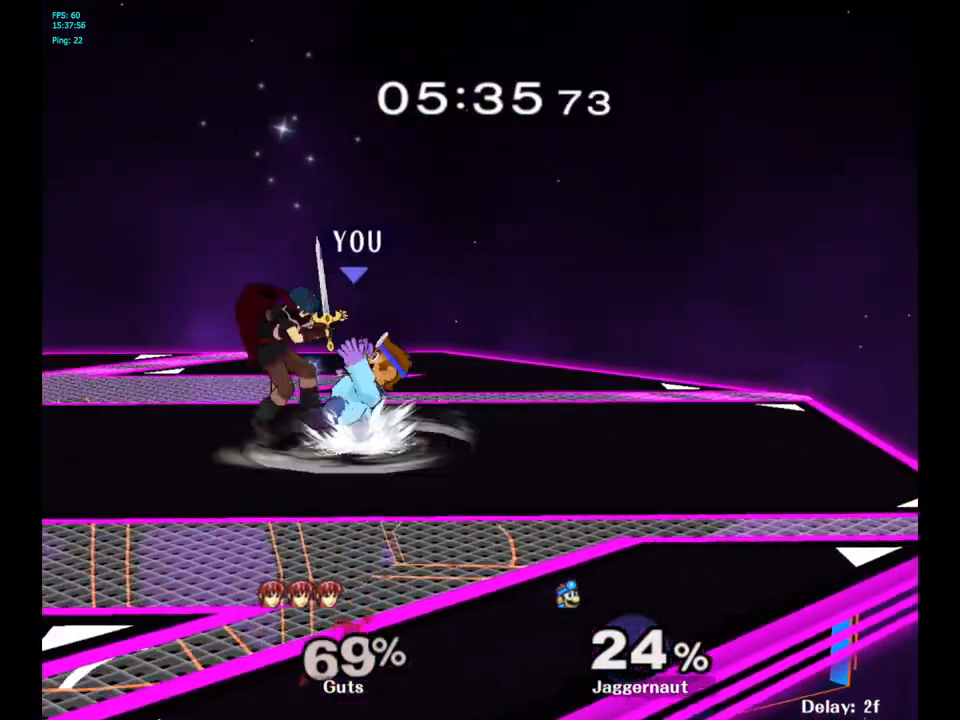
Gameplay with a controller (Nintendo layout); each line is a JSON object with the inputs held at the frame after it. "events" lists button and stick changes between this image and that frame as [ms after this image, input, new state], when the widget could be followed in between. Not read: L3 R3.
{"buttons": [], "left_stick": "left", "right_stick": "center", "events": [[117, "left_stick", "center"], [467, "left_stick", "left"]]}
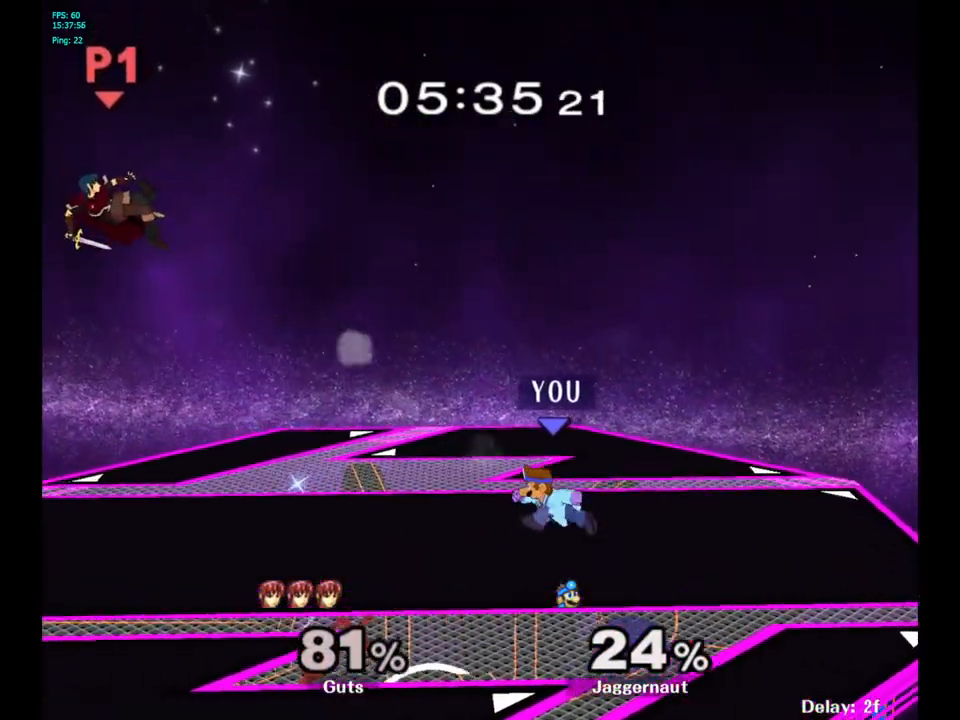
{"buttons": ["B"], "left_stick": "center", "right_stick": "center", "events": [[100, "Y", "down"], [150, "left_stick", "center"], [167, "Y", "up"], [283, "B", "down"], [383, "B", "up"], [450, "B", "down"]]}
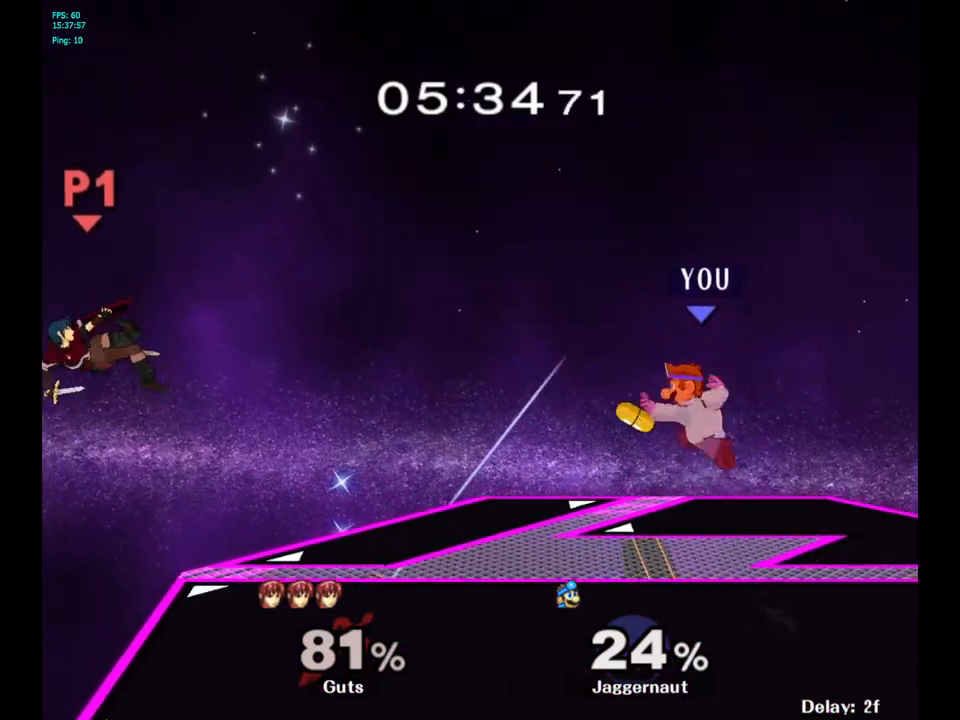
{"buttons": [], "left_stick": "center", "right_stick": "center", "events": [[50, "B", "up"], [50, "left_stick", "right"], [117, "B", "down"], [150, "left_stick", "up-left"], [217, "B", "up"], [250, "left_stick", "center"], [283, "B", "down"], [383, "B", "up"]]}
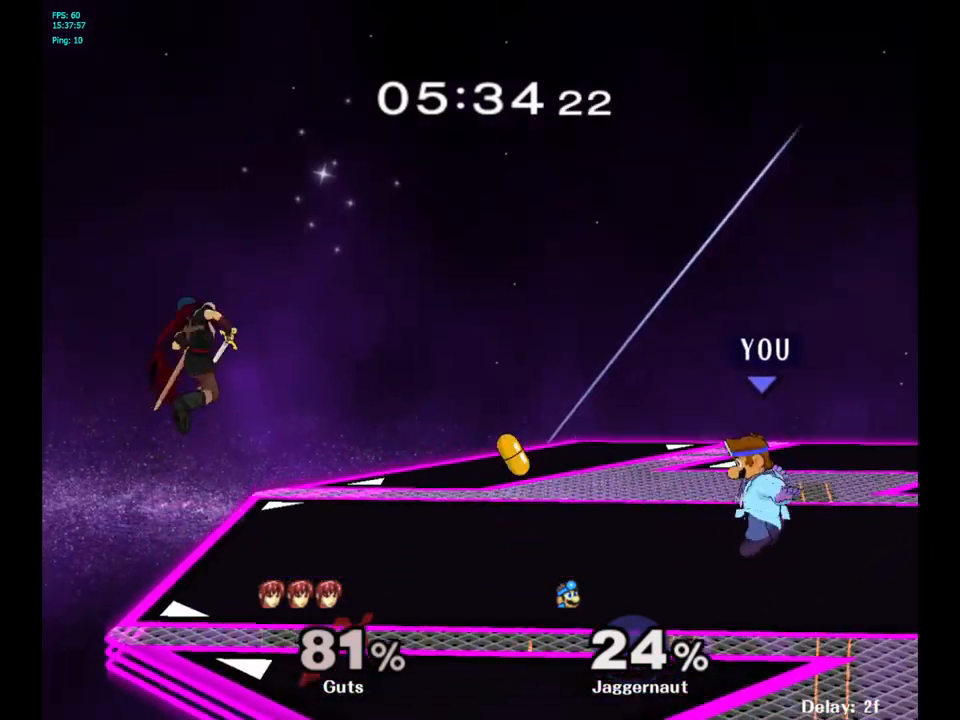
{"buttons": [], "left_stick": "right", "right_stick": "center", "events": [[167, "Y", "down"], [217, "Y", "up"], [333, "B", "down"], [383, "B", "up"], [433, "left_stick", "right"]]}
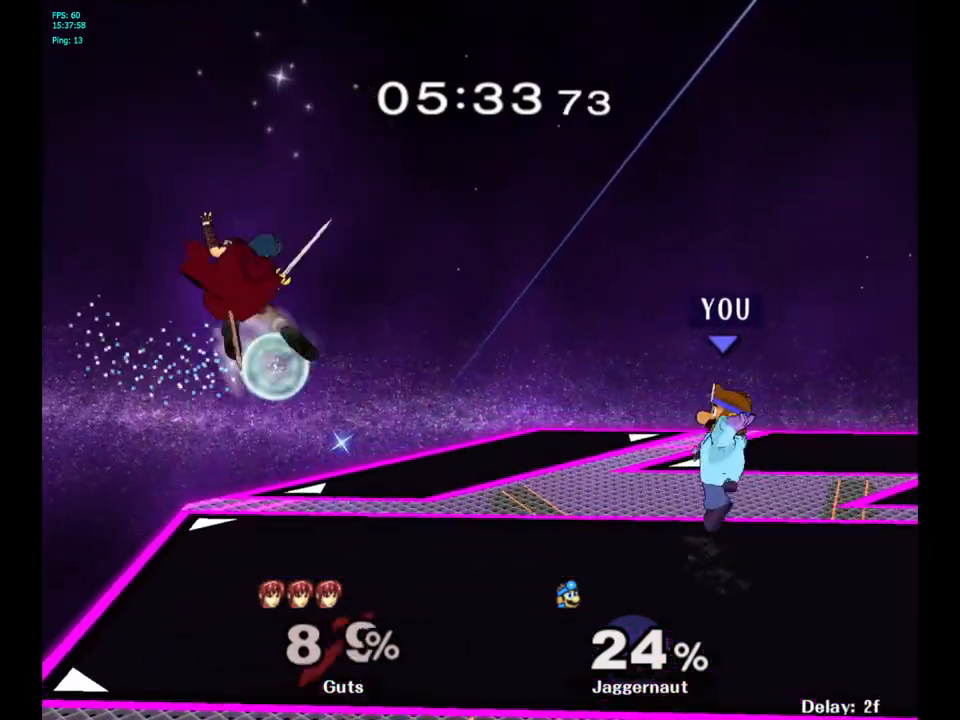
{"buttons": [], "left_stick": "center", "right_stick": "center", "events": [[83, "left_stick", "center"], [200, "R1", "down"], [233, "left_stick", "down-left"], [367, "R1", "up"], [383, "left_stick", "center"]]}
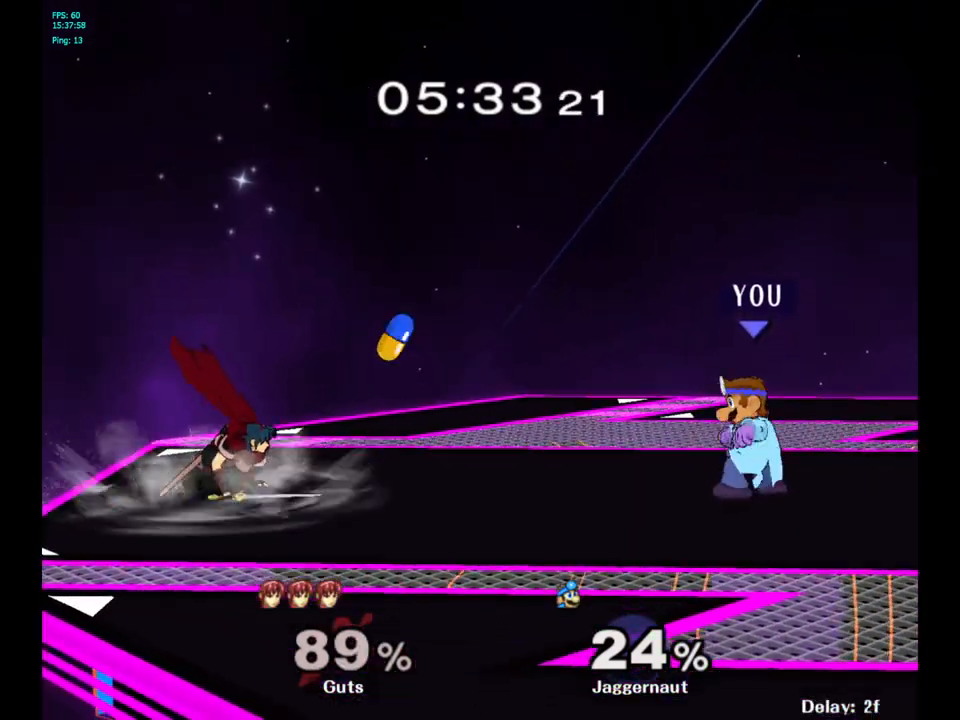
{"buttons": ["A"], "left_stick": "center", "right_stick": "center", "events": [[167, "left_stick", "left"], [250, "Y", "down"], [300, "Y", "up"], [350, "left_stick", "center"], [433, "A", "down"]]}
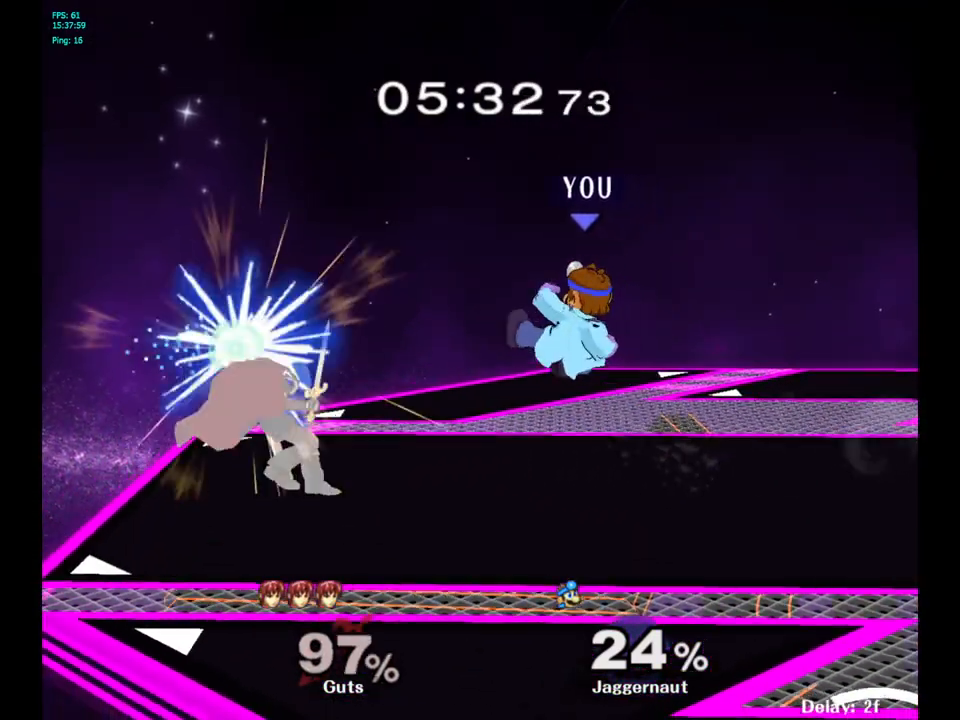
{"buttons": ["R1"], "left_stick": "left", "right_stick": "center", "events": [[50, "A", "up"], [383, "R1", "down"], [383, "left_stick", "left"]]}
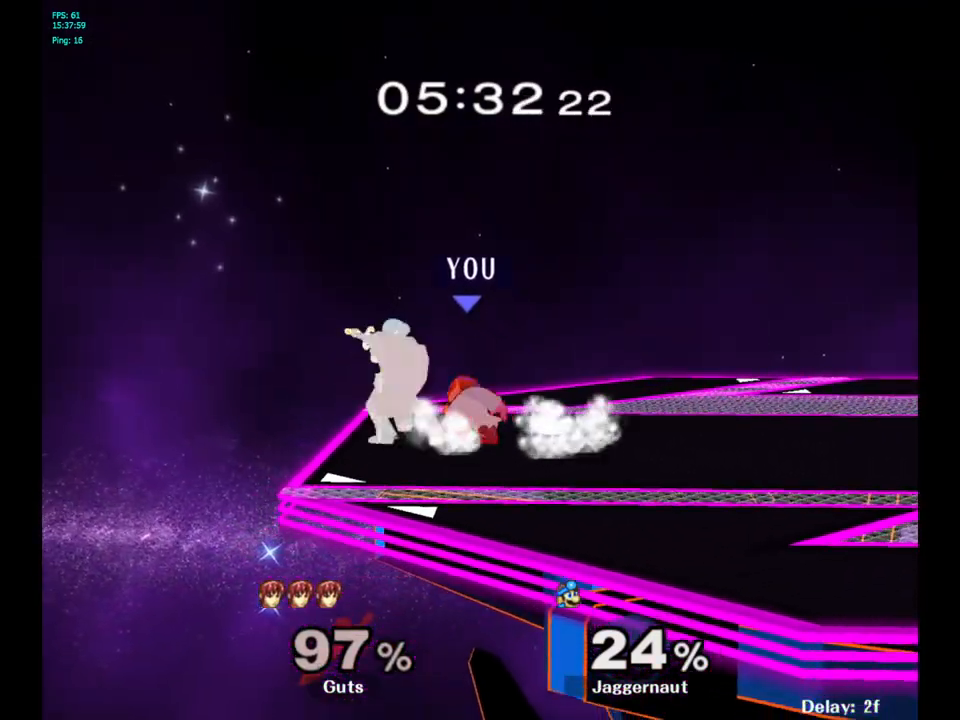
{"buttons": ["A", "R1"], "left_stick": "center", "right_stick": "center", "events": [[67, "left_stick", "center"], [450, "A", "down"]]}
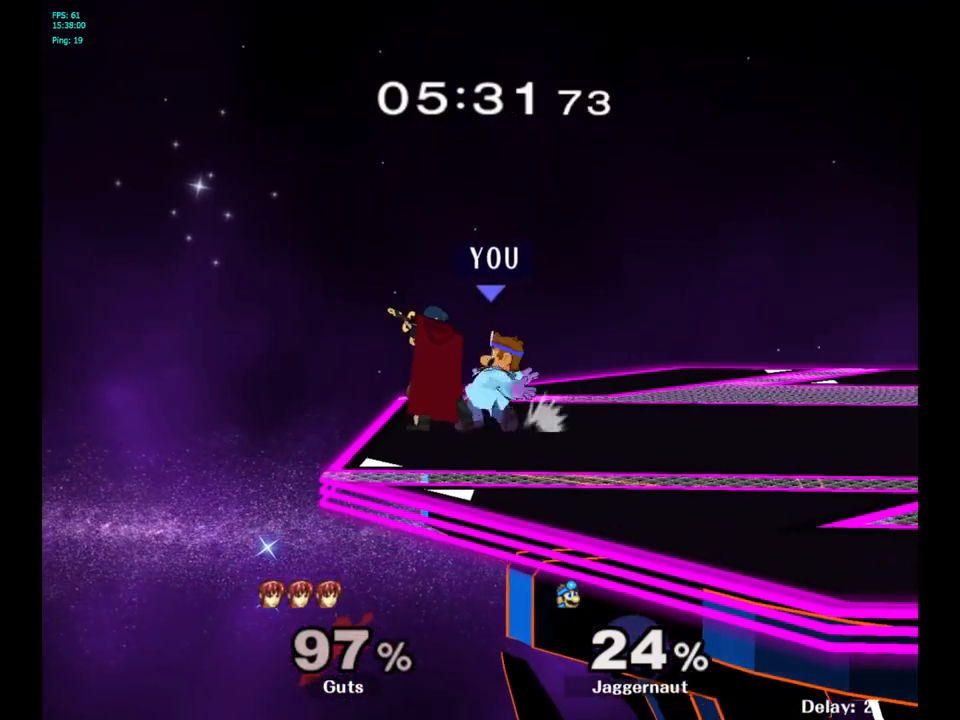
{"buttons": [], "left_stick": "center", "right_stick": "center", "events": [[67, "A", "up"], [100, "left_stick", "left"], [267, "R1", "up"], [350, "left_stick", "center"]]}
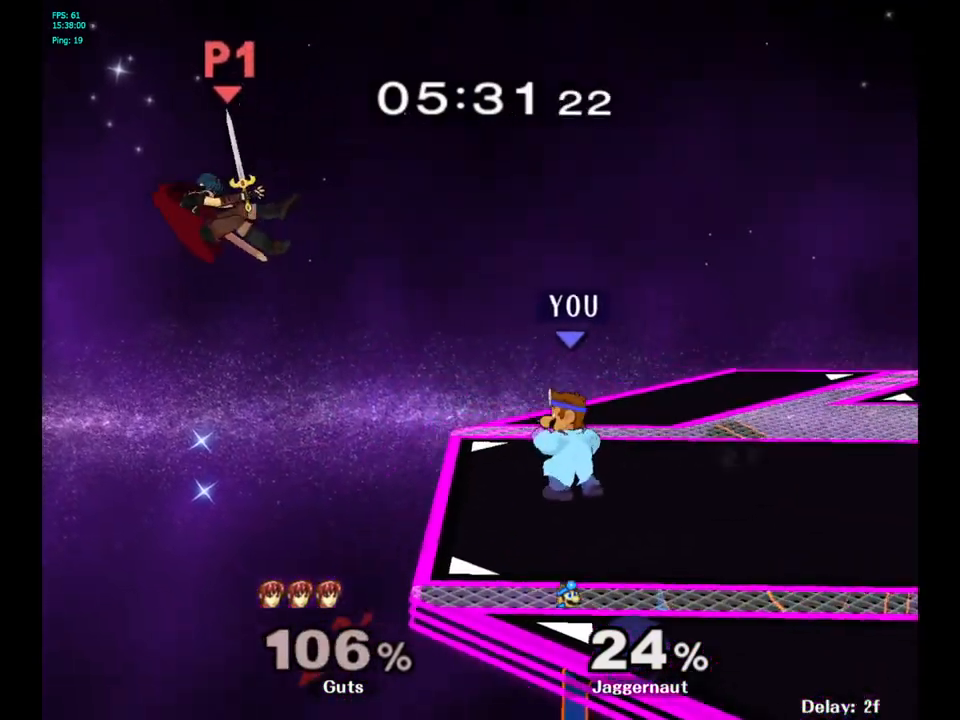
{"buttons": ["B"], "left_stick": "center", "right_stick": "center", "events": [[483, "B", "down"]]}
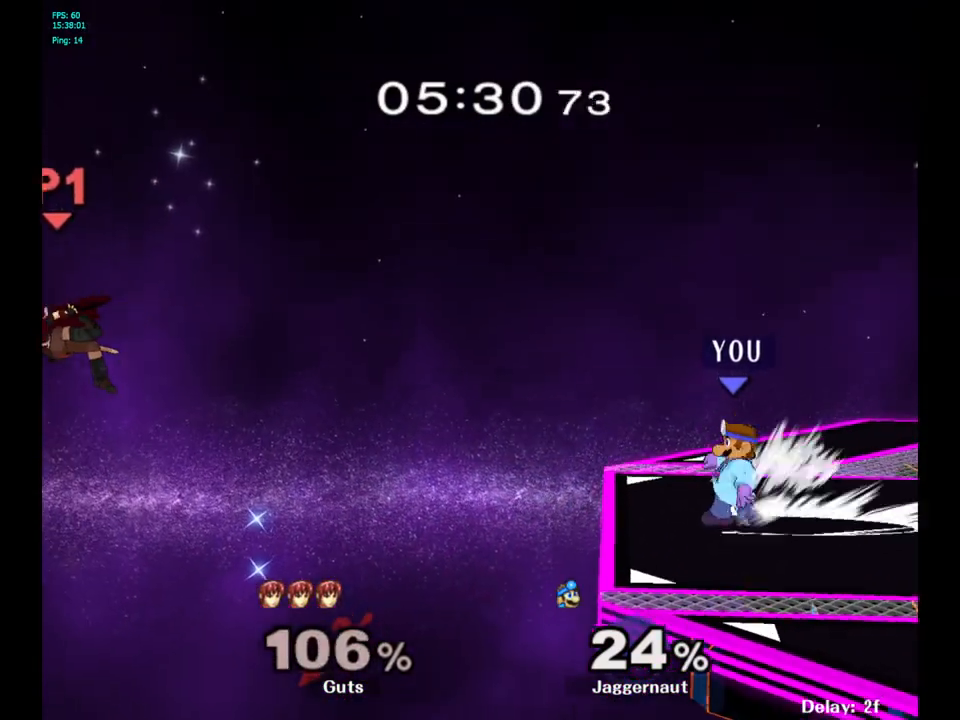
{"buttons": [], "left_stick": "center", "right_stick": "center", "events": [[117, "B", "up"]]}
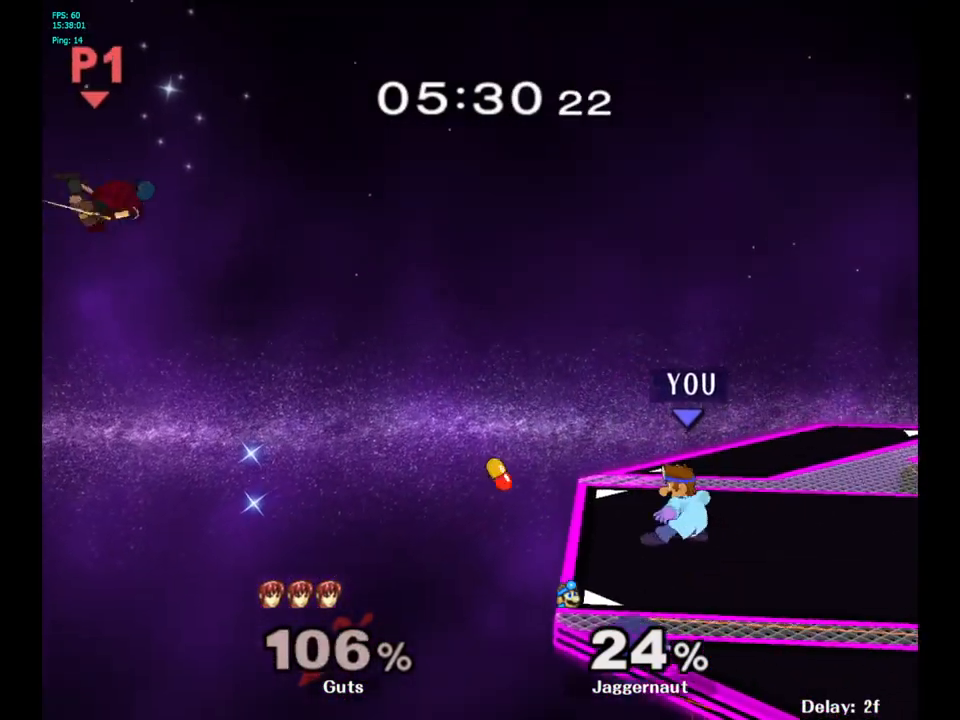
{"buttons": [], "left_stick": "center", "right_stick": "center", "events": [[350, "B", "down"], [450, "B", "up"]]}
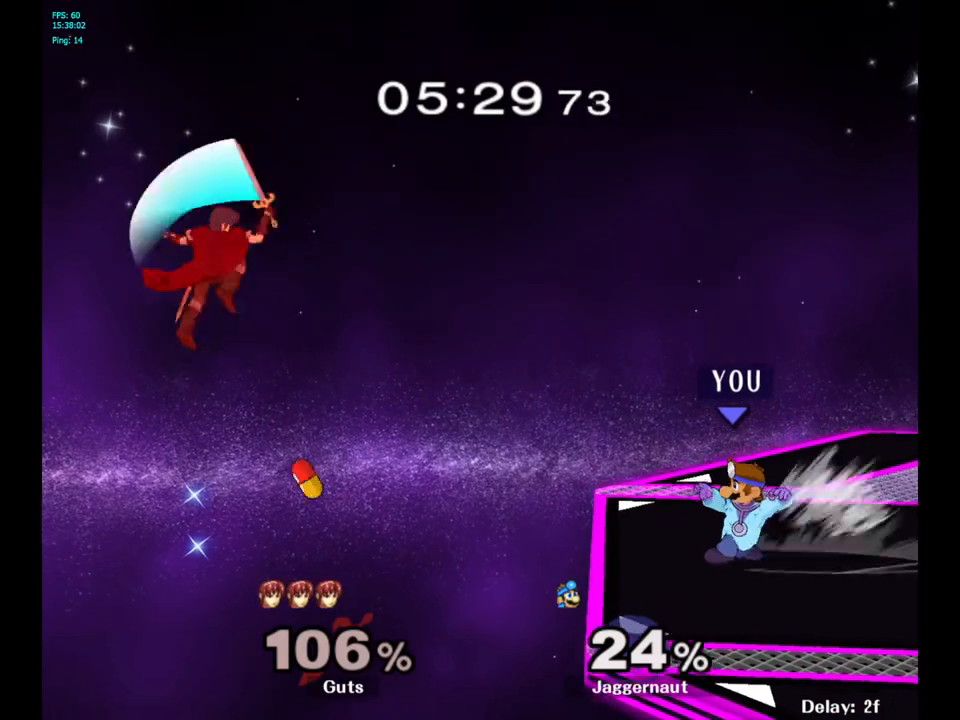
{"buttons": [], "left_stick": "center", "right_stick": "center", "events": []}
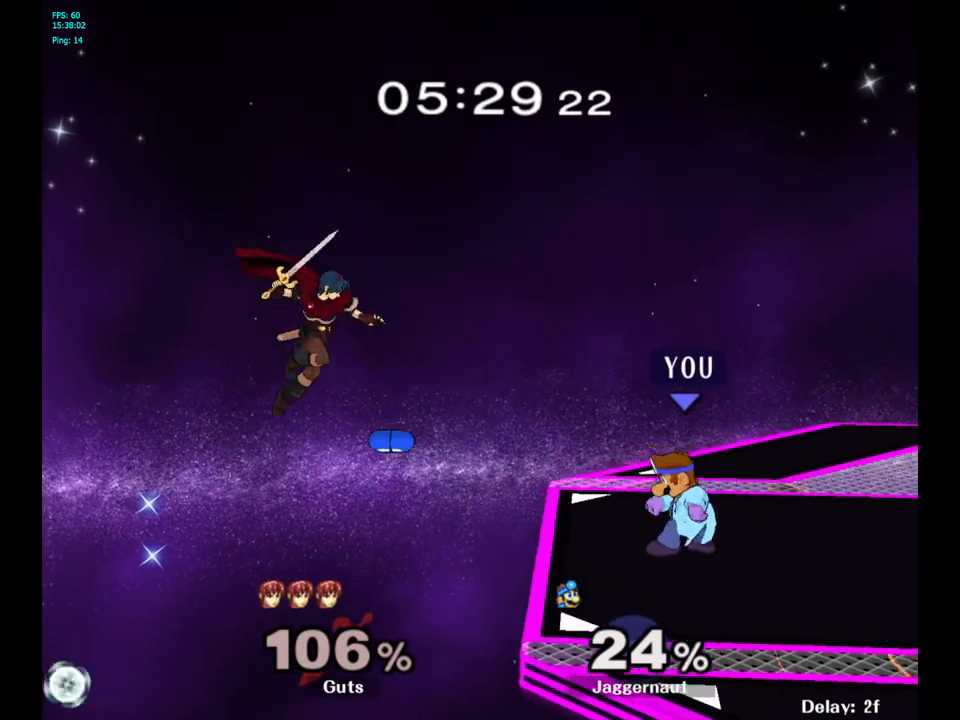
{"buttons": [], "left_stick": "center", "right_stick": "center", "events": []}
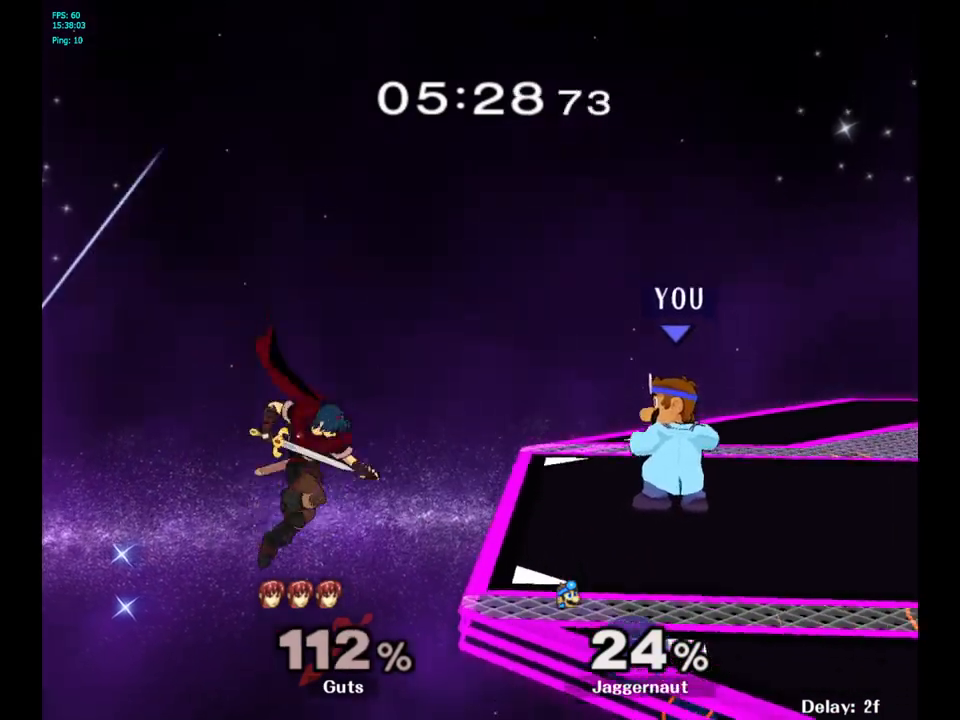
{"buttons": [], "left_stick": "right", "right_stick": "center", "events": [[133, "Y", "down"], [333, "left_stick", "right"], [367, "Y", "up"]]}
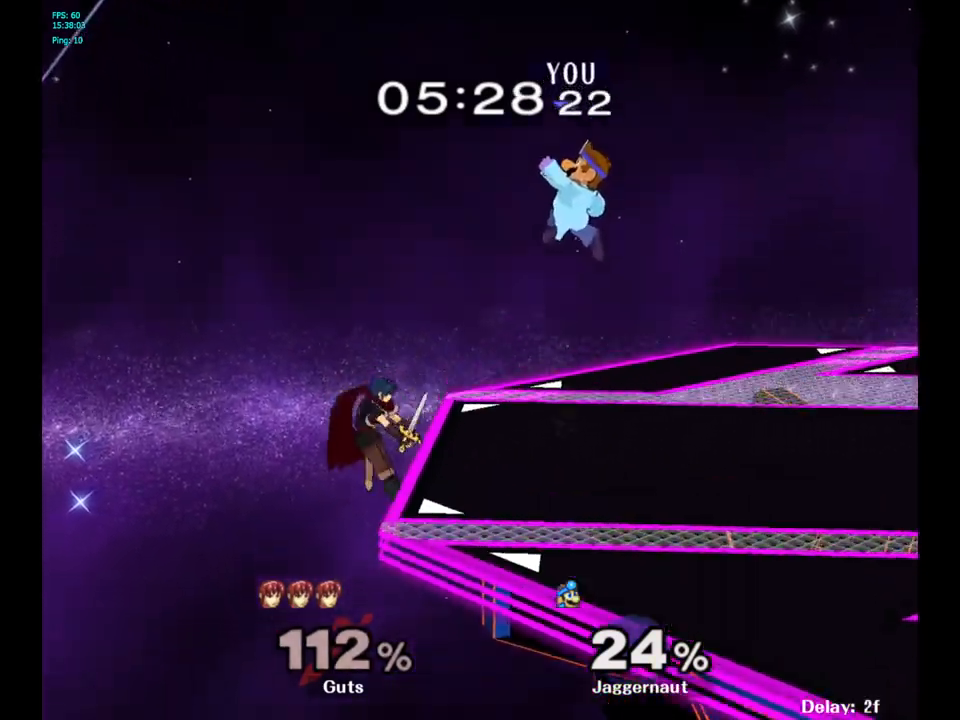
{"buttons": ["R1"], "left_stick": "down-left", "right_stick": "center", "events": [[17, "left_stick", "center"], [67, "left_stick", "up-right"], [133, "right_stick", "left"], [217, "left_stick", "left"], [250, "right_stick", "center"], [500, "R1", "down"], [500, "left_stick", "down-left"]]}
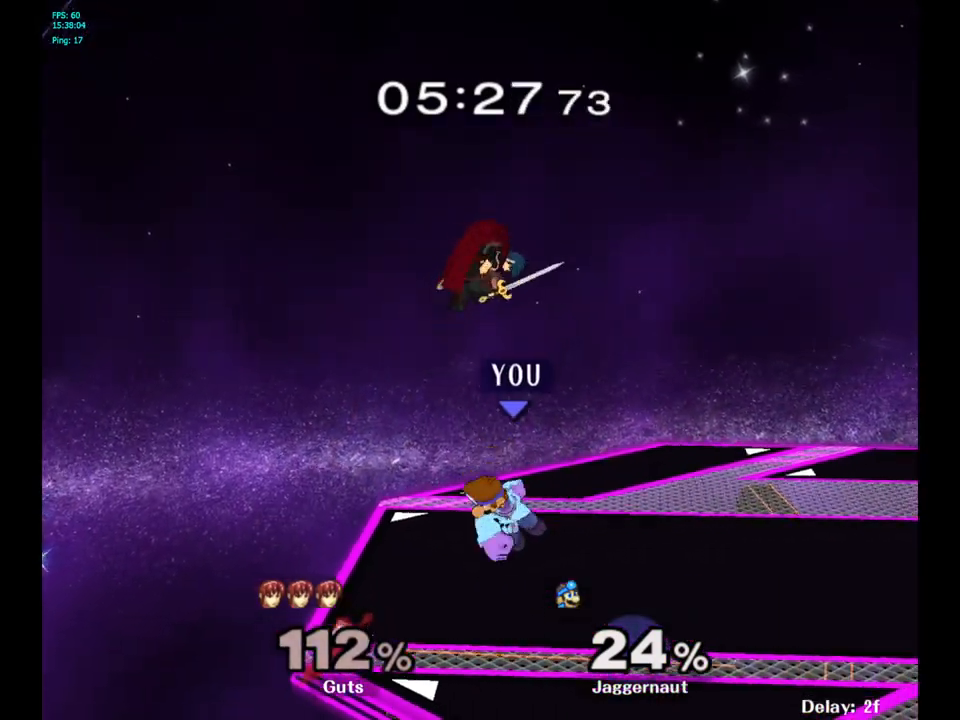
{"buttons": ["R1"], "left_stick": "center", "right_stick": "center", "events": [[83, "left_stick", "down"], [167, "left_stick", "center"]]}
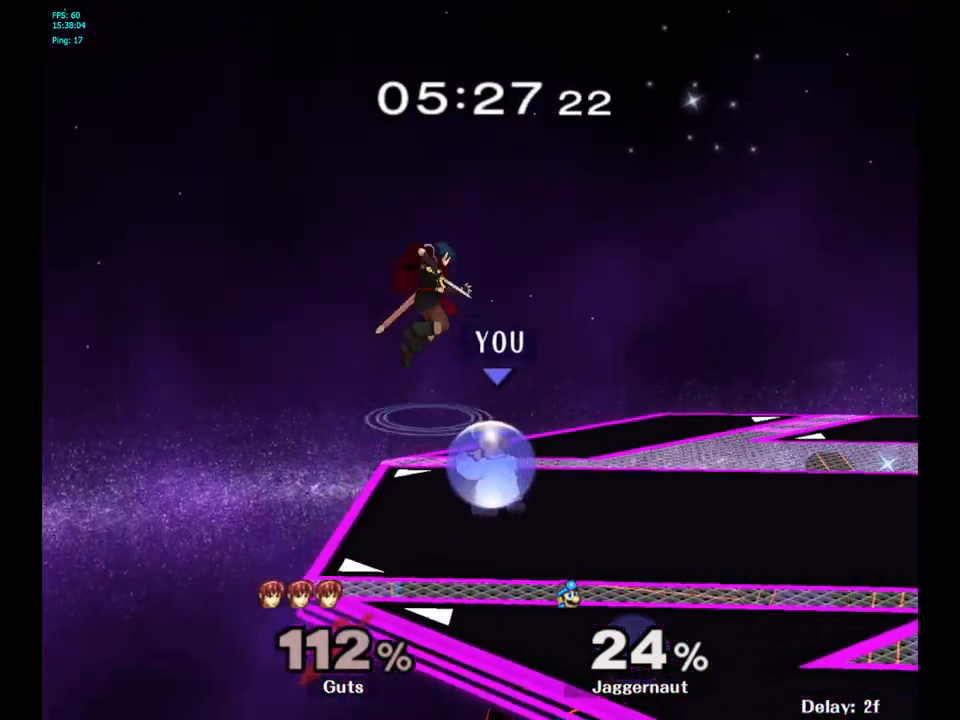
{"buttons": ["R1"], "left_stick": "right", "right_stick": "center", "events": [[383, "left_stick", "right"]]}
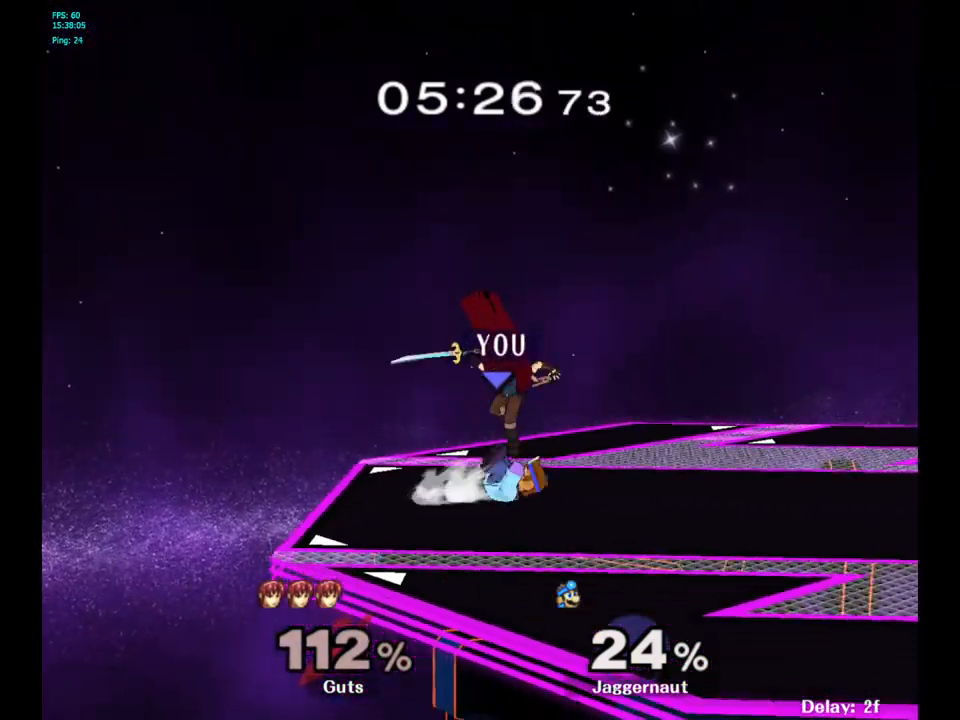
{"buttons": ["A", "R1"], "left_stick": "center", "right_stick": "center", "events": [[150, "left_stick", "center"], [433, "A", "down"]]}
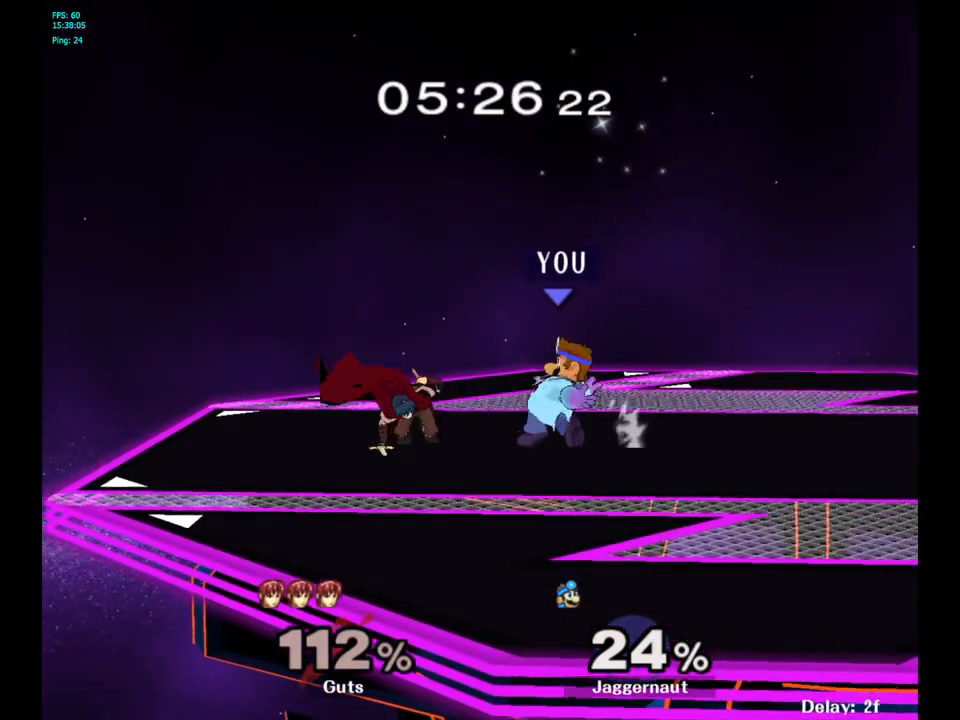
{"buttons": [], "left_stick": "right", "right_stick": "center", "events": [[83, "A", "up"], [183, "R1", "up"], [467, "left_stick", "right"]]}
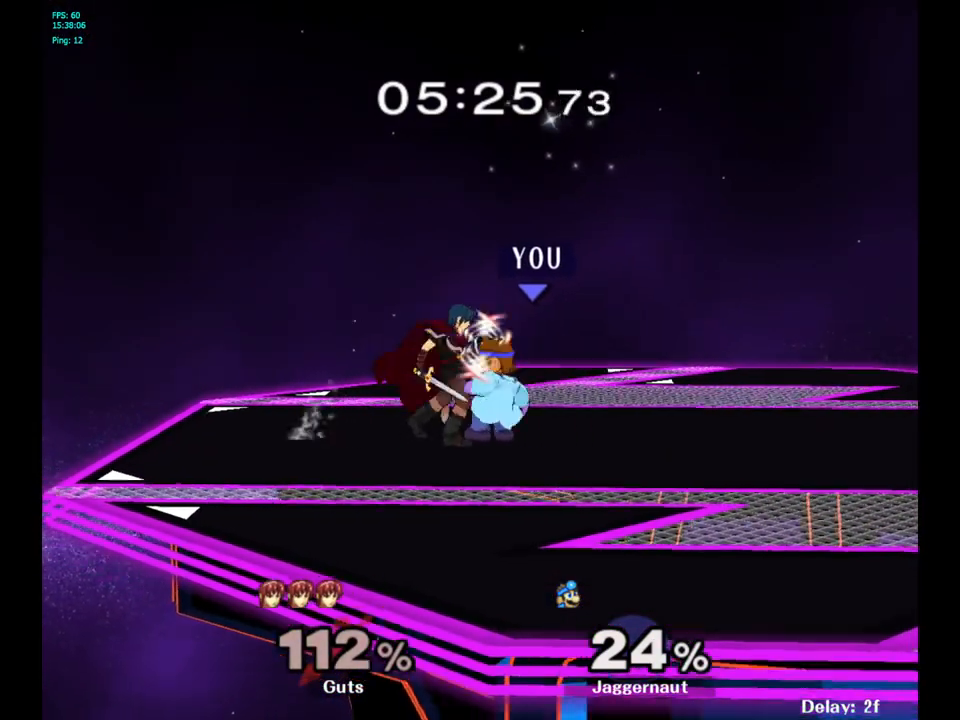
{"buttons": [], "left_stick": "right", "right_stick": "center", "events": [[83, "left_stick", "left"], [100, "Y", "down"], [133, "Y", "up"], [217, "left_stick", "center"], [250, "A", "down"], [317, "A", "up"], [450, "left_stick", "right"]]}
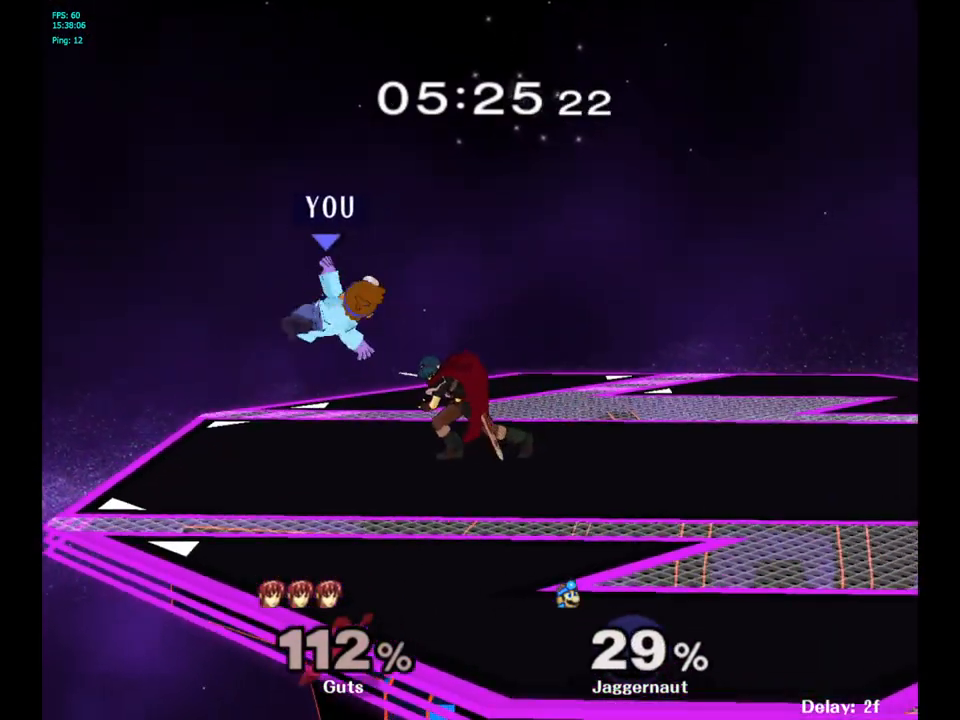
{"buttons": [], "left_stick": "up-right", "right_stick": "center", "events": [[100, "left_stick", "center"], [183, "Y", "down"], [217, "left_stick", "up-right"], [267, "Y", "up"], [317, "Y", "down"], [500, "Y", "up"]]}
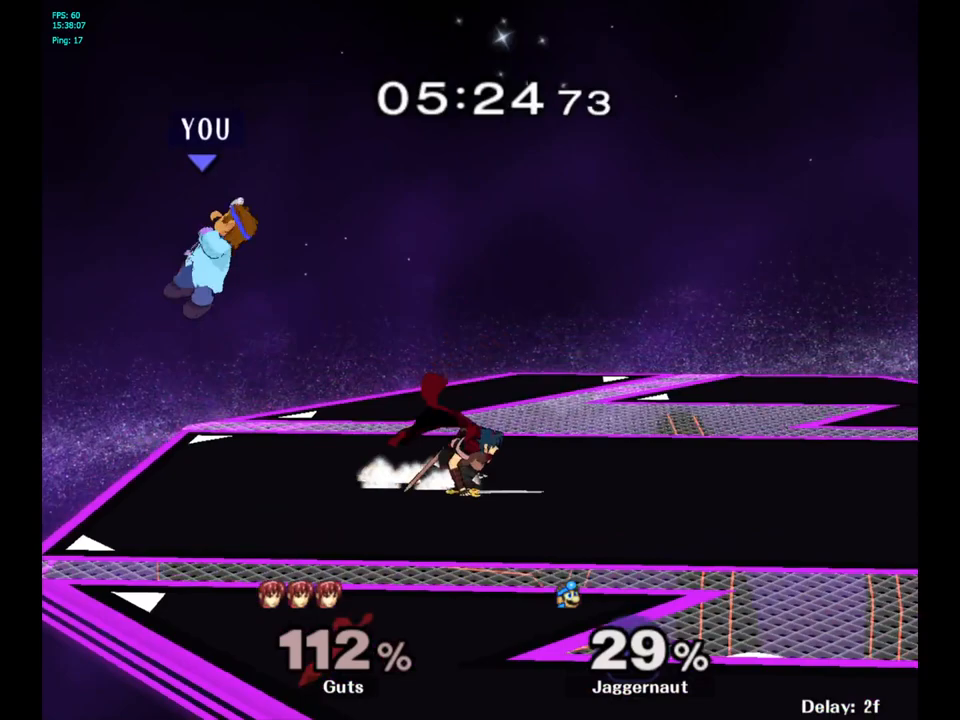
{"buttons": [], "left_stick": "up-right", "right_stick": "center", "events": []}
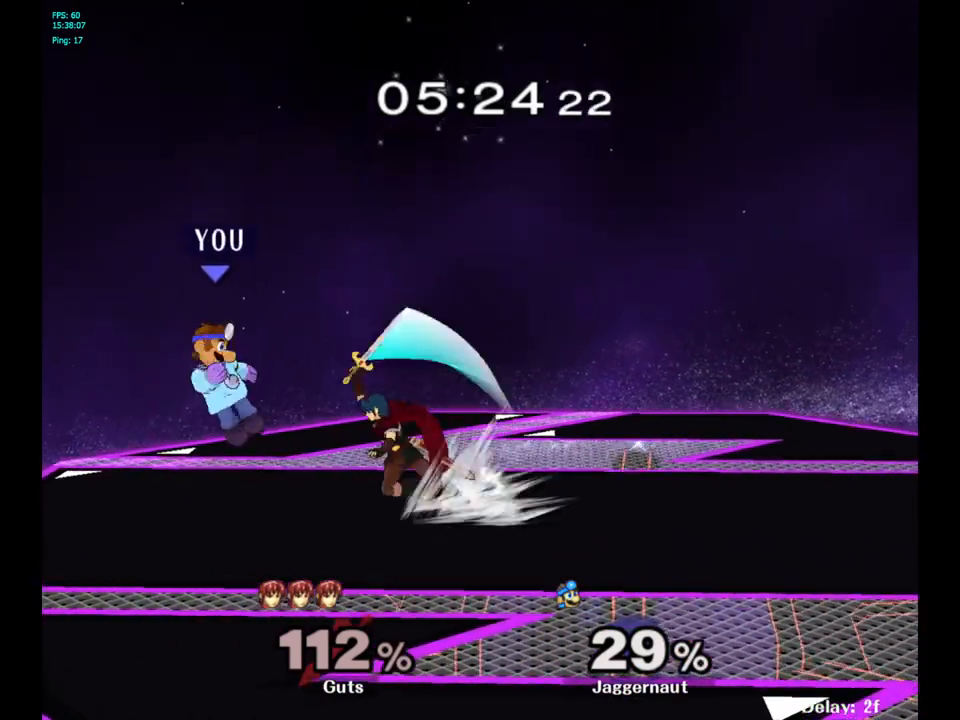
{"buttons": [], "left_stick": "right", "right_stick": "center", "events": [[67, "R1", "down"], [83, "left_stick", "down"], [233, "left_stick", "center"], [333, "left_stick", "right"], [367, "R1", "up"]]}
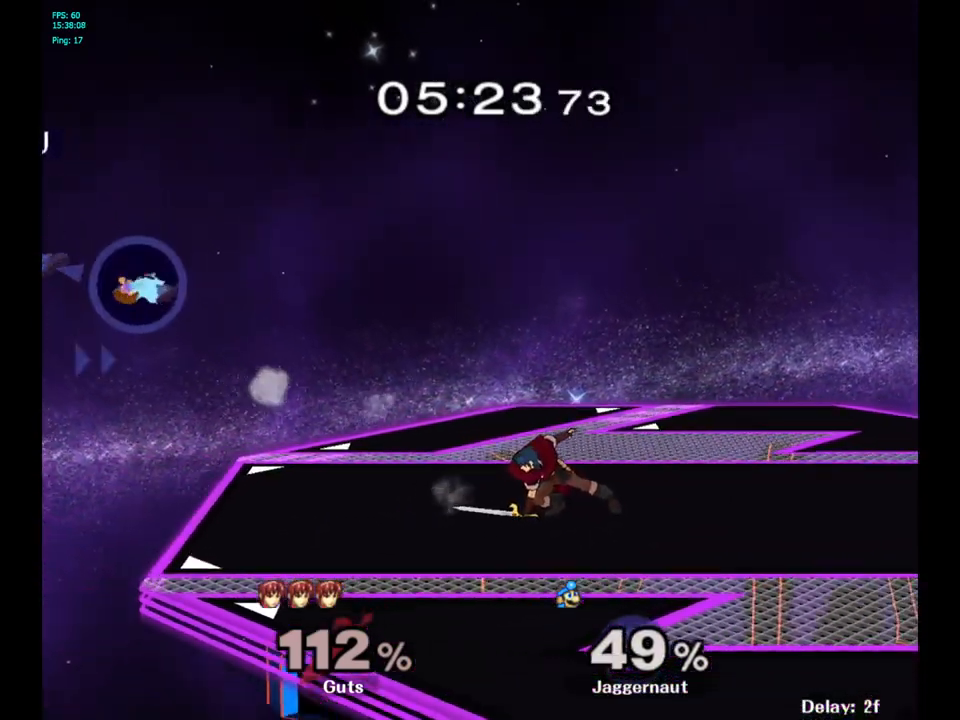
{"buttons": ["Y"], "left_stick": "right", "right_stick": "center", "events": [[17, "Y", "down"], [133, "Y", "up"], [200, "Y", "down"], [317, "Y", "up"], [383, "Y", "down"]]}
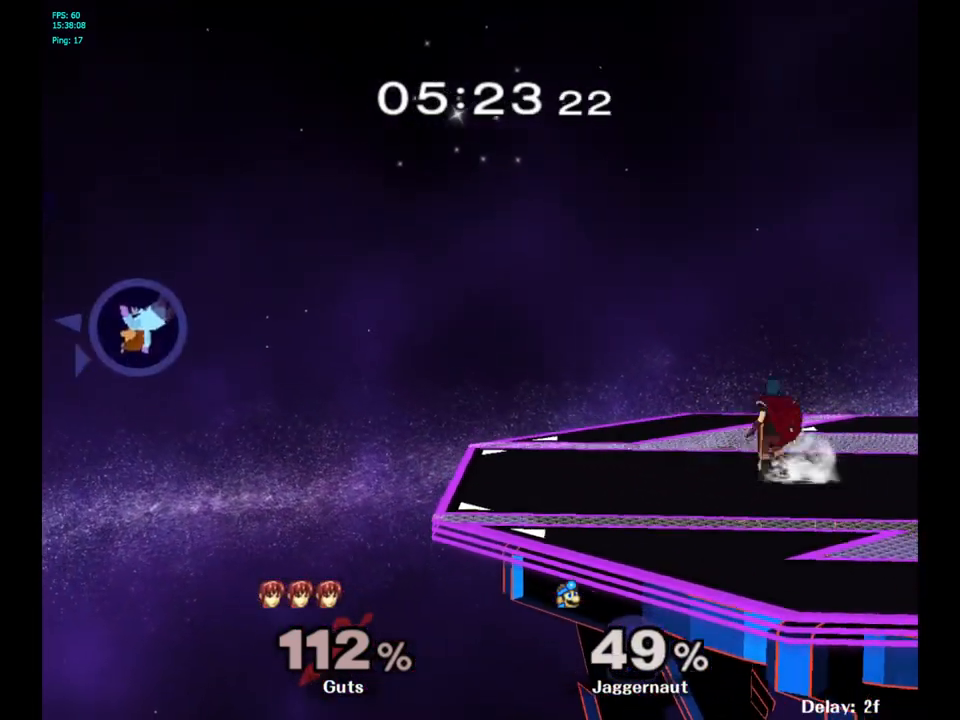
{"buttons": [], "left_stick": "left", "right_stick": "center", "events": [[17, "Y", "up"], [67, "left_stick", "center"], [233, "left_stick", "left"]]}
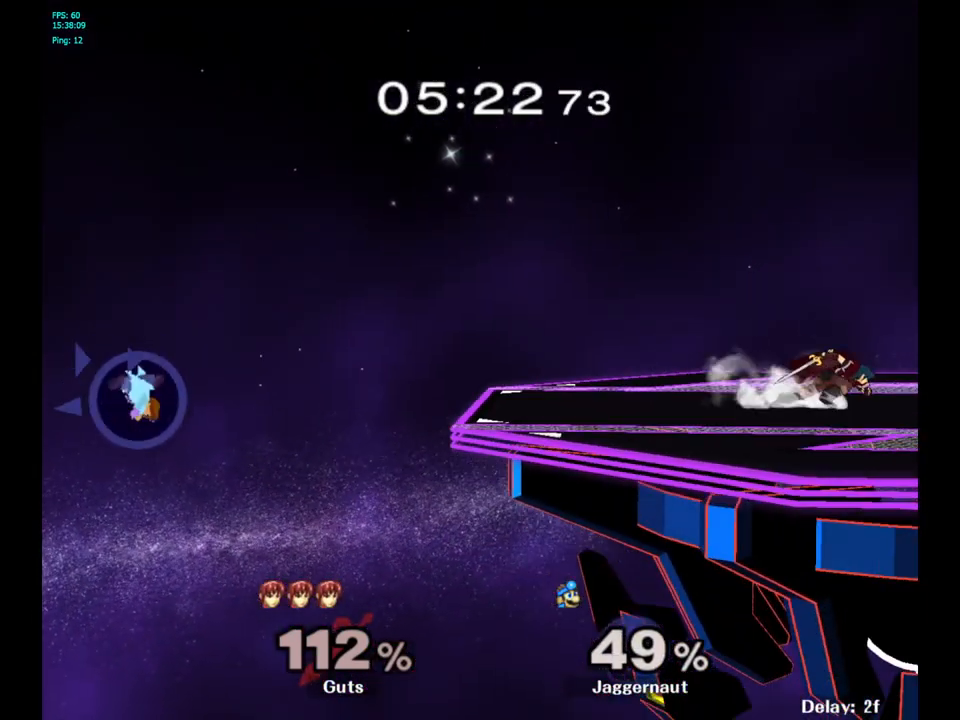
{"buttons": [], "left_stick": "left", "right_stick": "center", "events": []}
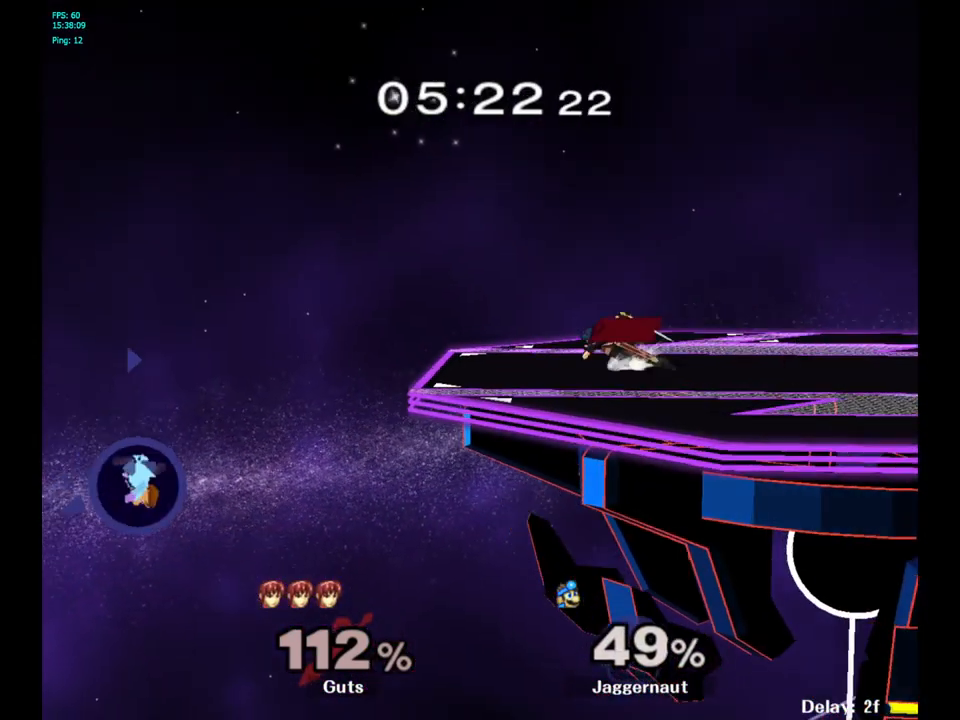
{"buttons": [], "left_stick": "up-left", "right_stick": "center", "events": [[83, "B", "down"], [183, "left_stick", "up-left"], [300, "B", "up"]]}
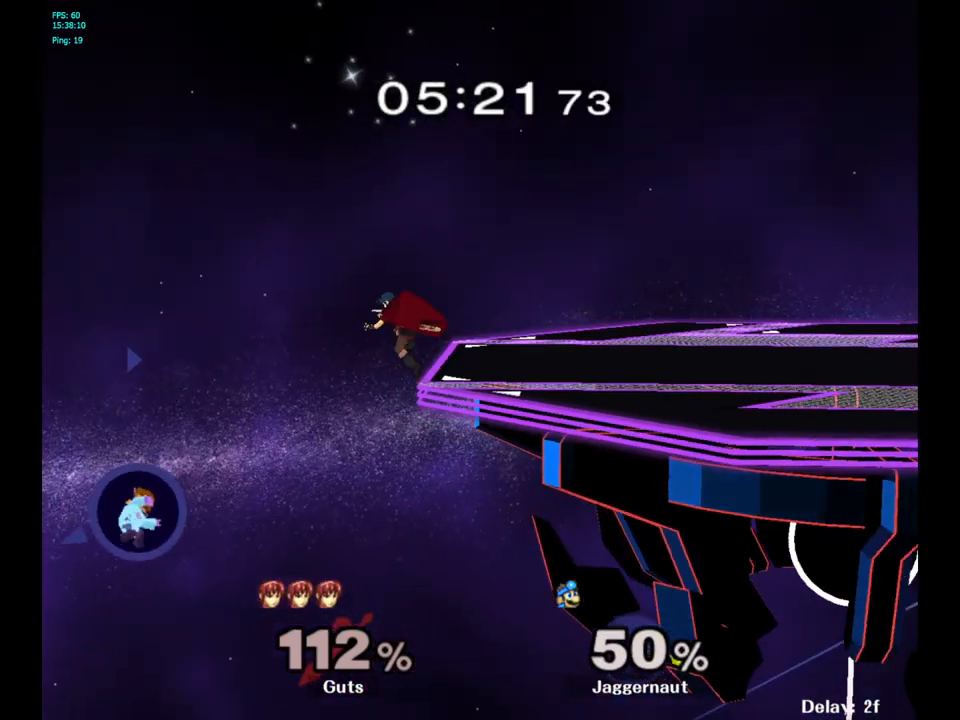
{"buttons": [], "left_stick": "down", "right_stick": "center", "events": [[417, "left_stick", "down"]]}
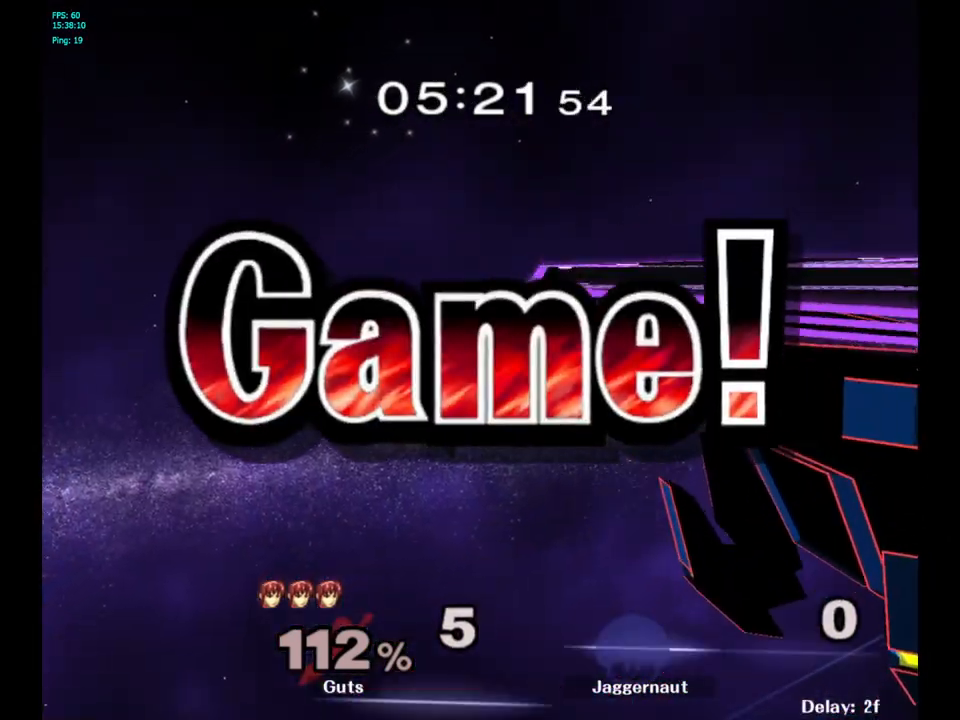
{"buttons": [], "left_stick": "center", "right_stick": "center", "events": [[83, "left_stick", "center"]]}